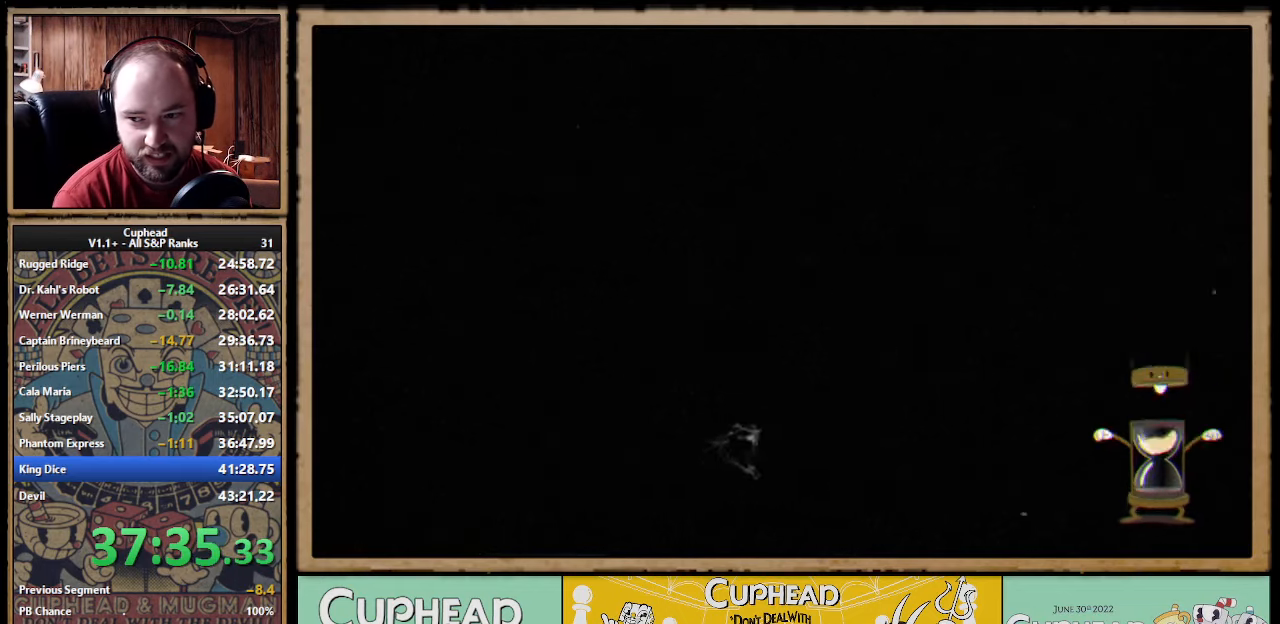
Gameplay with a controller (Xbox layout); each line is a JSON object with the inputs held at the frame after it. "button_events" lists button changes between this image and that frame as [ms after this image, input, new state], when the widget could be followed in between (sticks are given only as held states).
{"buttons": [], "left_stick": "center", "right_stick": "center", "button_events": []}
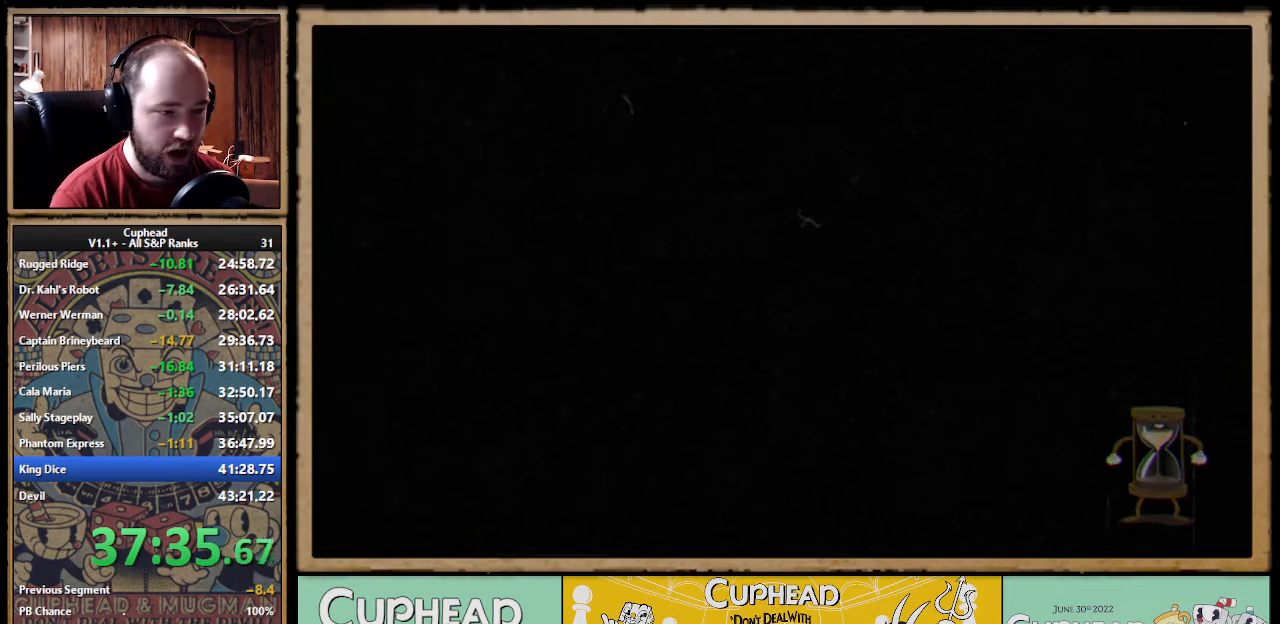
{"buttons": [], "left_stick": "center", "right_stick": "center", "button_events": []}
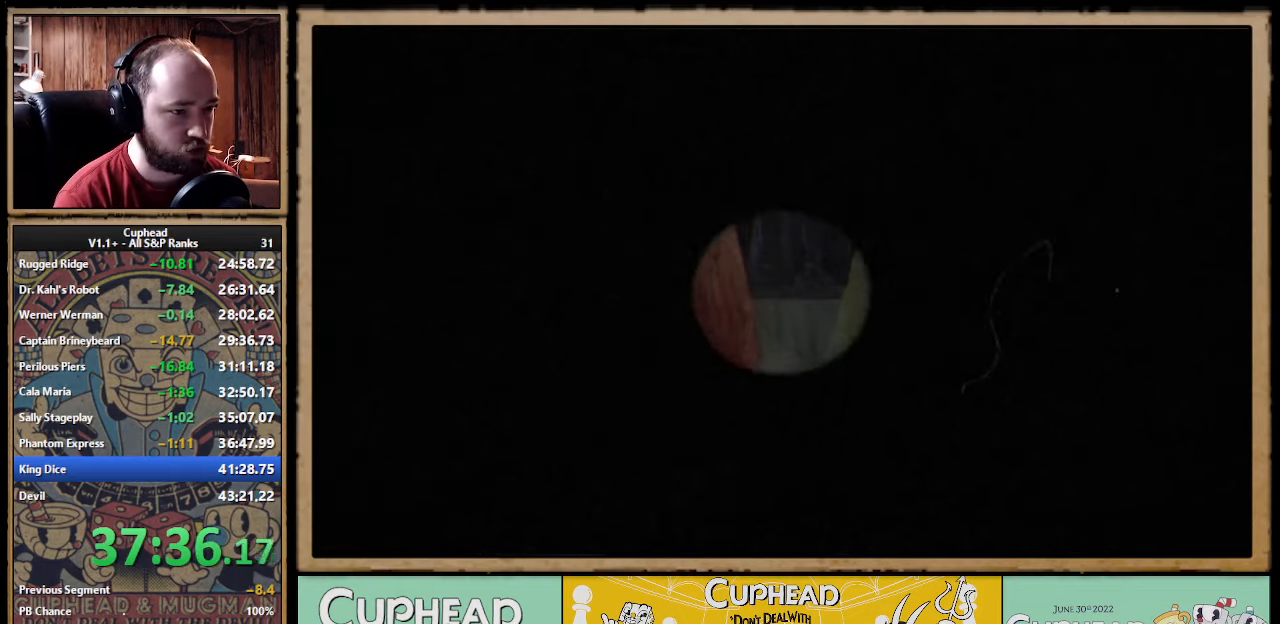
{"buttons": ["X", "R1"], "left_stick": "up-right", "right_stick": "center", "button_events": [[250, "R1", "down"], [400, "X", "down"]]}
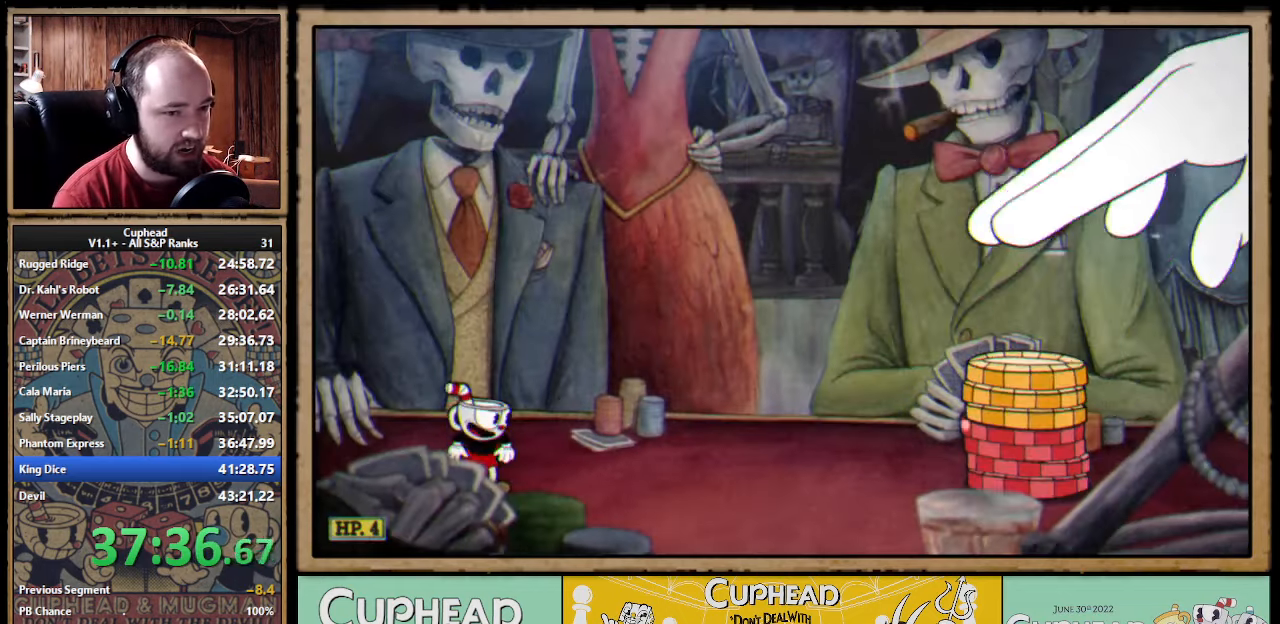
{"buttons": [], "left_stick": "up-right", "right_stick": "center", "button_events": [[100, "R1", "up"], [317, "X", "up"]]}
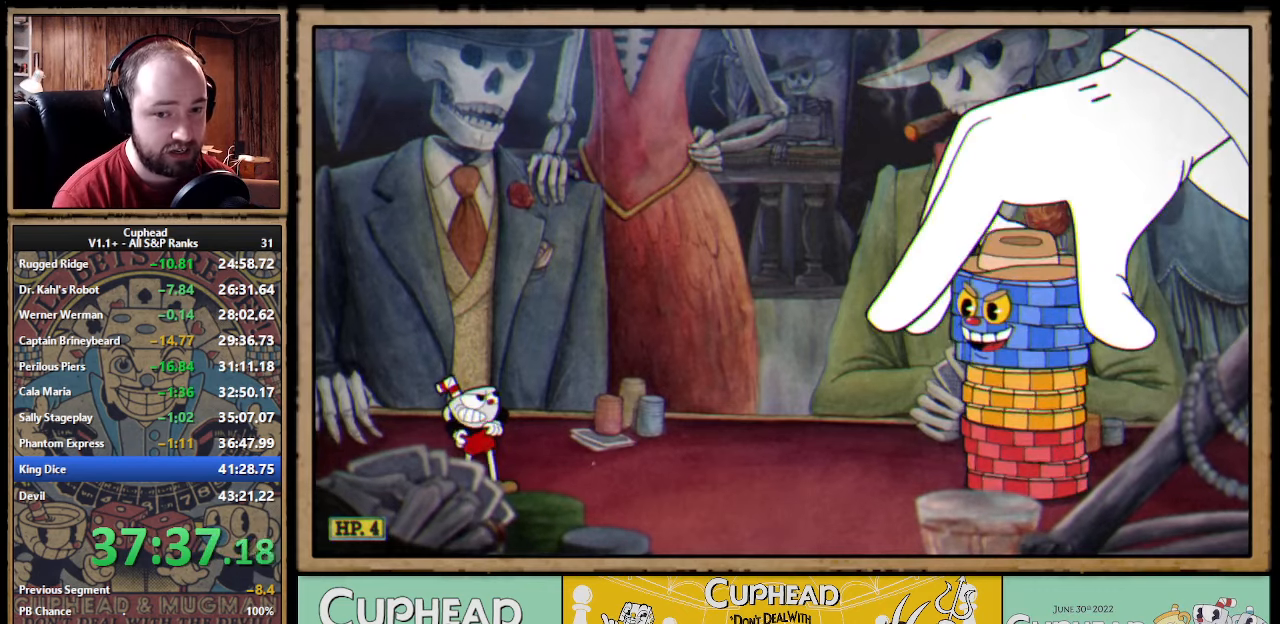
{"buttons": [], "left_stick": "up-right", "right_stick": "center", "button_events": []}
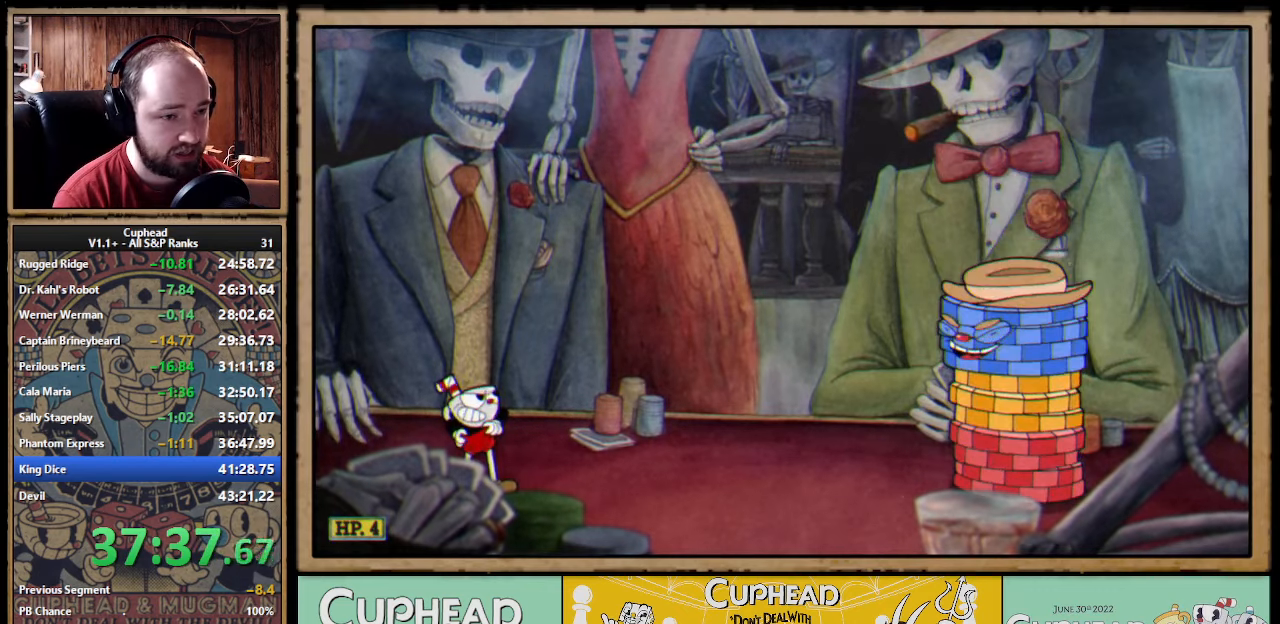
{"buttons": [], "left_stick": "up-right", "right_stick": "center", "button_events": []}
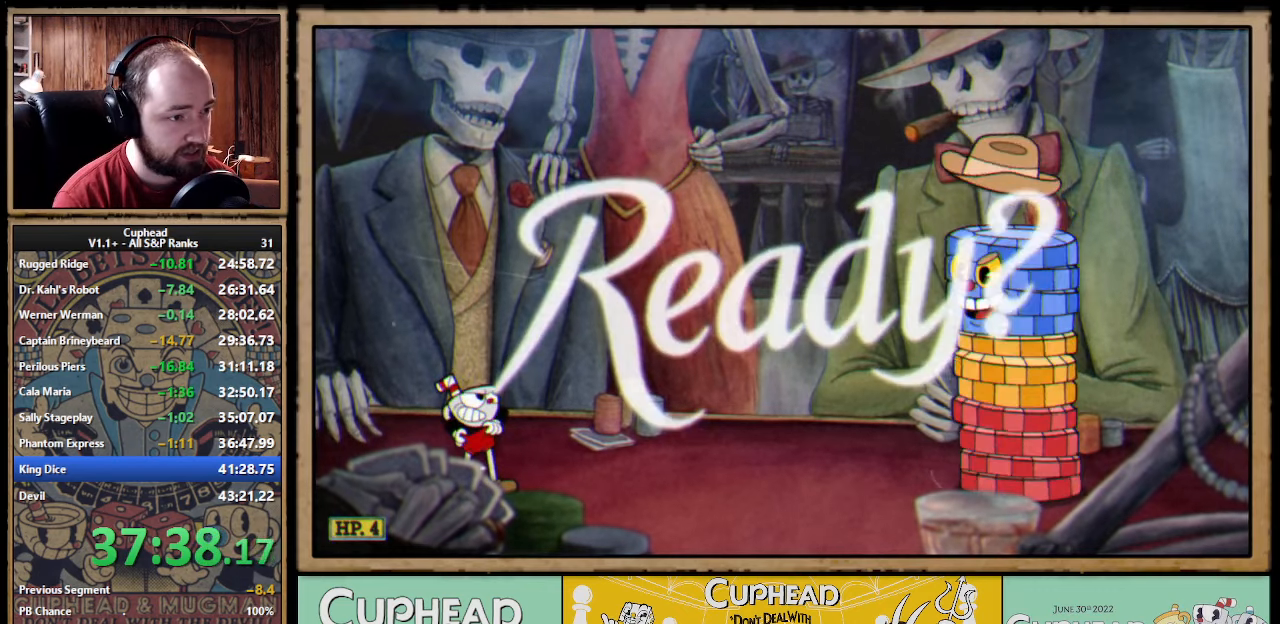
{"buttons": [], "left_stick": "up-right", "right_stick": "center", "button_events": []}
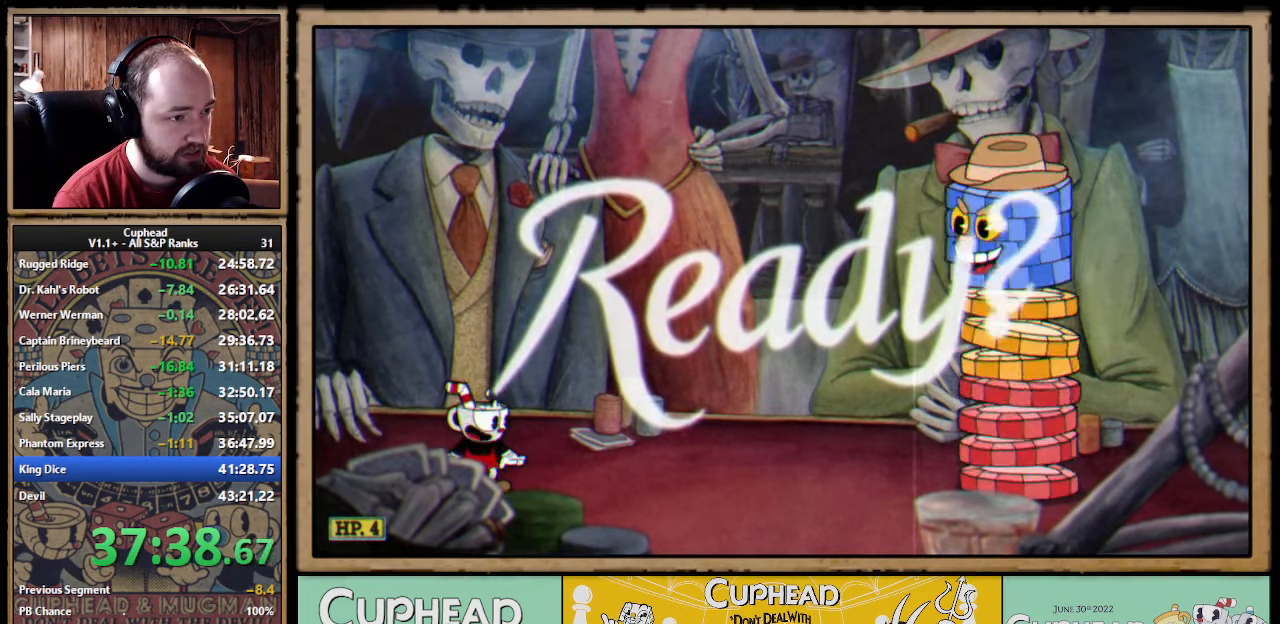
{"buttons": ["A", "X"], "left_stick": "up-right", "right_stick": "center", "button_events": [[317, "A", "down"], [467, "X", "down"]]}
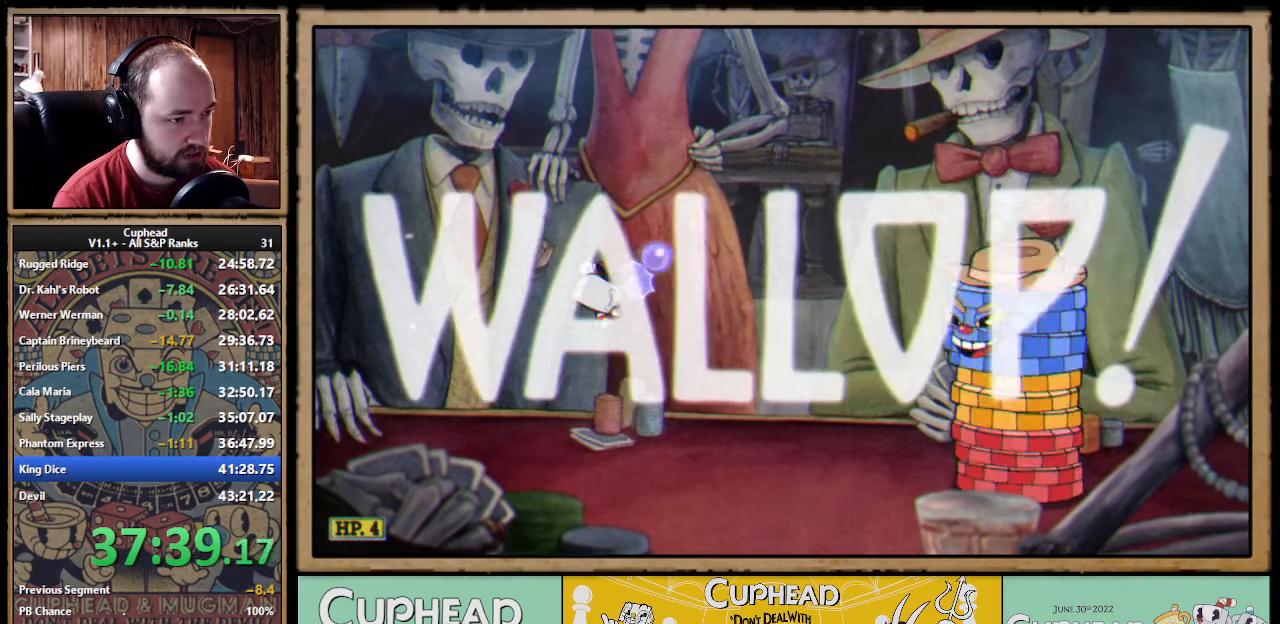
{"buttons": [], "left_stick": "up-left", "right_stick": "center", "button_events": [[17, "A", "up"], [383, "X", "up"]]}
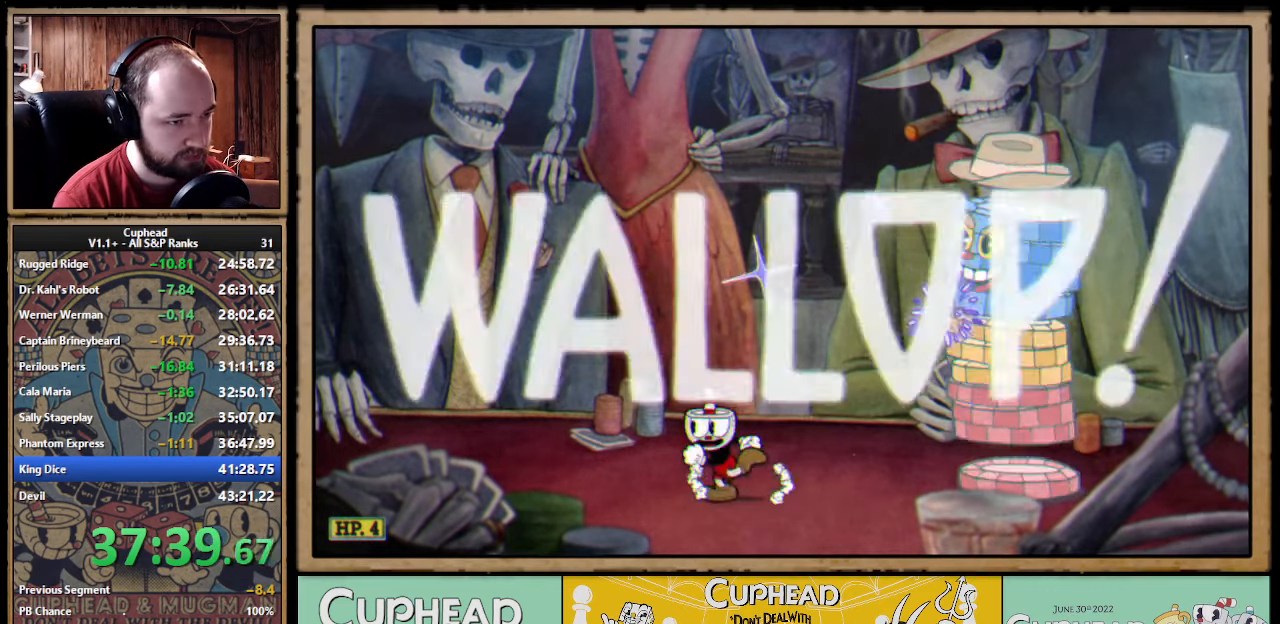
{"buttons": ["X"], "left_stick": "up-right", "right_stick": "center", "button_events": [[17, "A", "down"], [150, "X", "down"], [200, "A", "up"], [233, "X", "up"], [500, "X", "down"]]}
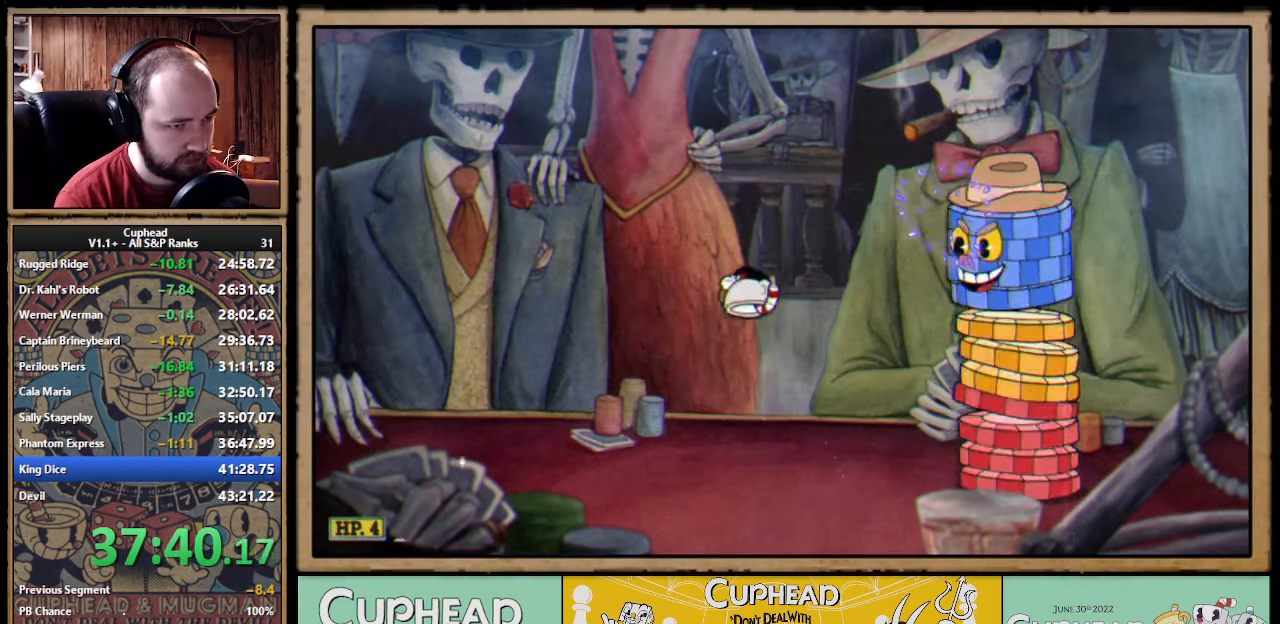
{"buttons": [], "left_stick": "up-left", "right_stick": "center", "button_events": [[83, "X", "up"], [250, "A", "down"], [350, "X", "down"], [383, "A", "up"], [417, "X", "up"]]}
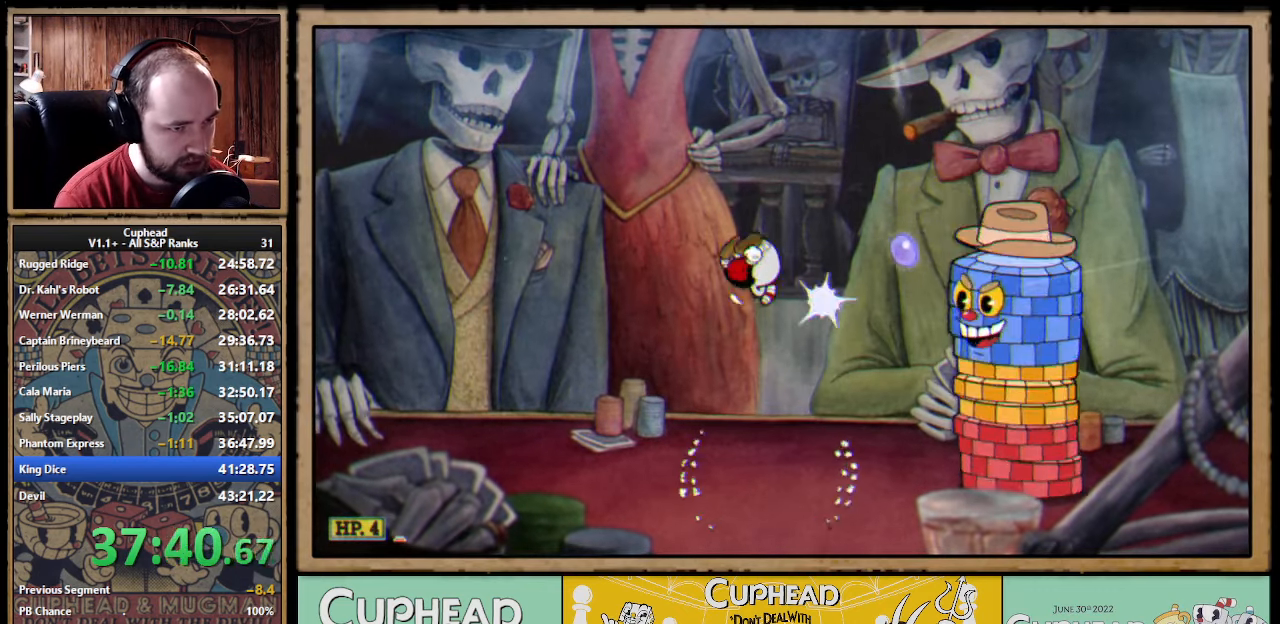
{"buttons": ["A"], "left_stick": "up-left", "right_stick": "center", "button_events": [[217, "X", "down"], [283, "X", "up"], [467, "A", "down"]]}
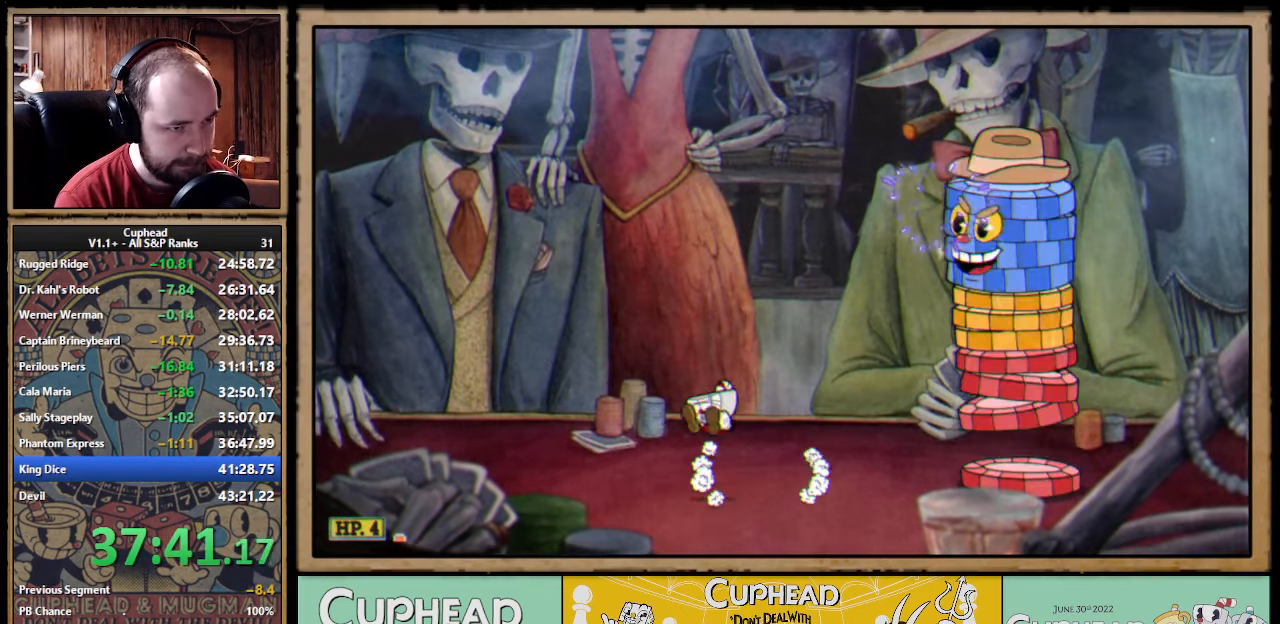
{"buttons": [], "left_stick": "up-right", "right_stick": "center", "button_events": [[67, "X", "down"], [117, "A", "up"], [150, "X", "up"], [417, "X", "down"], [500, "X", "up"]]}
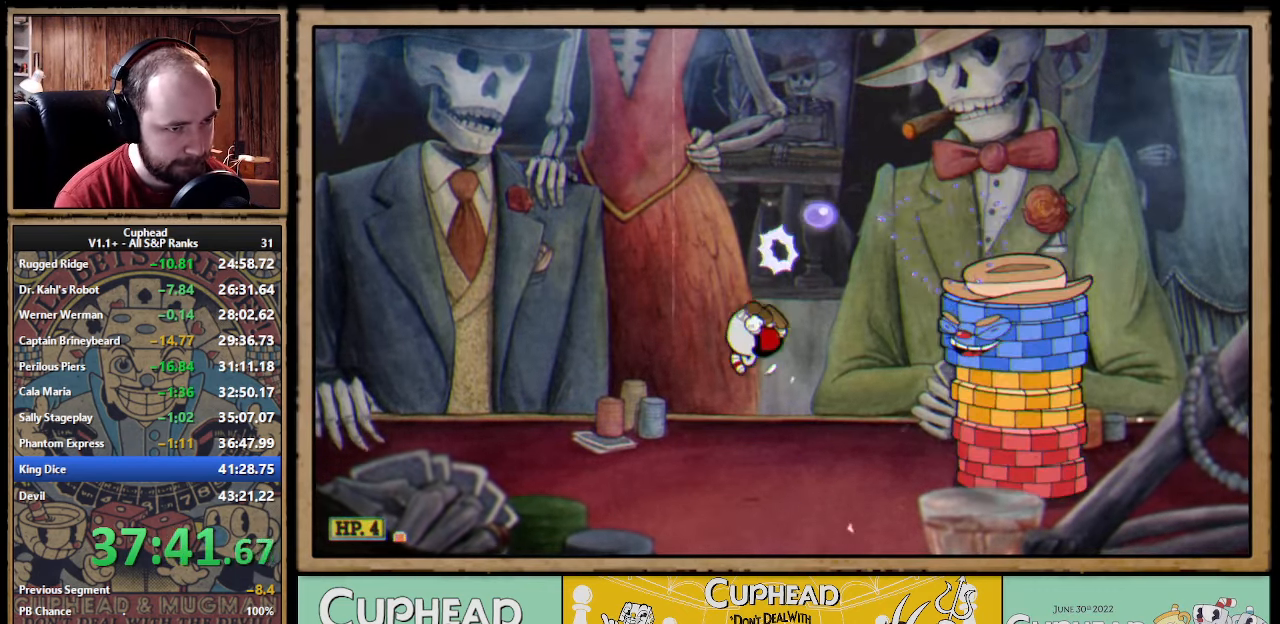
{"buttons": [], "left_stick": "up", "right_stick": "center", "button_events": [[167, "A", "down"], [284, "X", "down"], [334, "A", "up"], [367, "X", "up"]]}
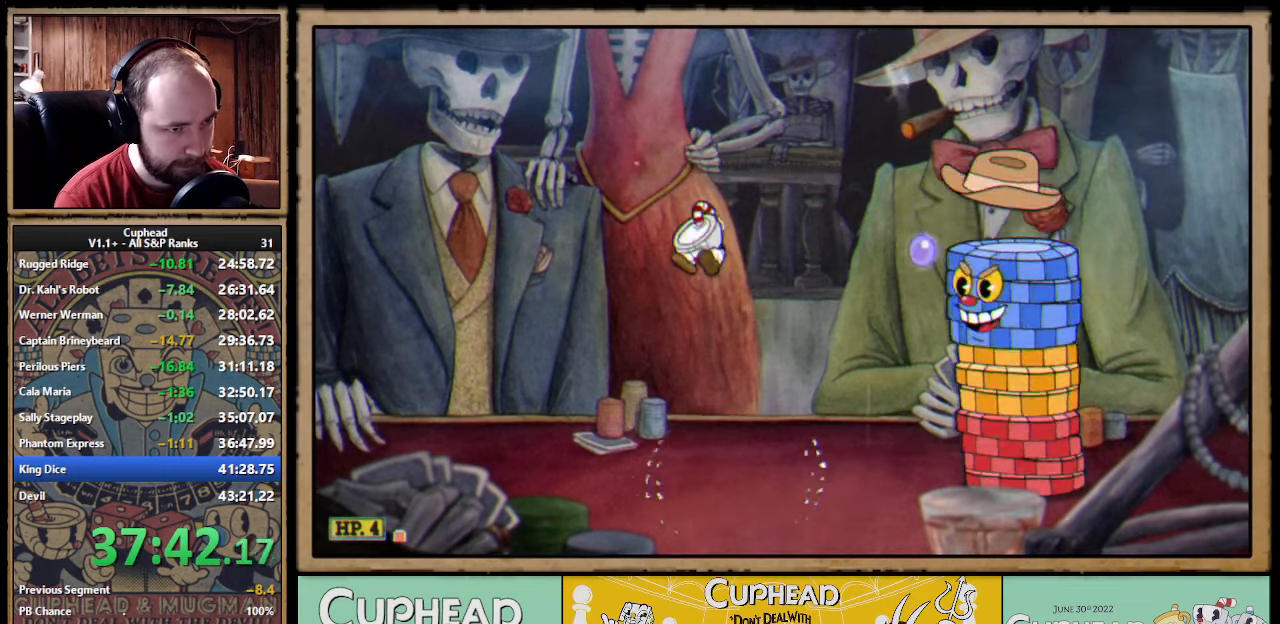
{"buttons": ["A", "X"], "left_stick": "up-right", "right_stick": "center", "button_events": [[150, "X", "down"], [217, "X", "up"], [384, "A", "down"], [500, "X", "down"]]}
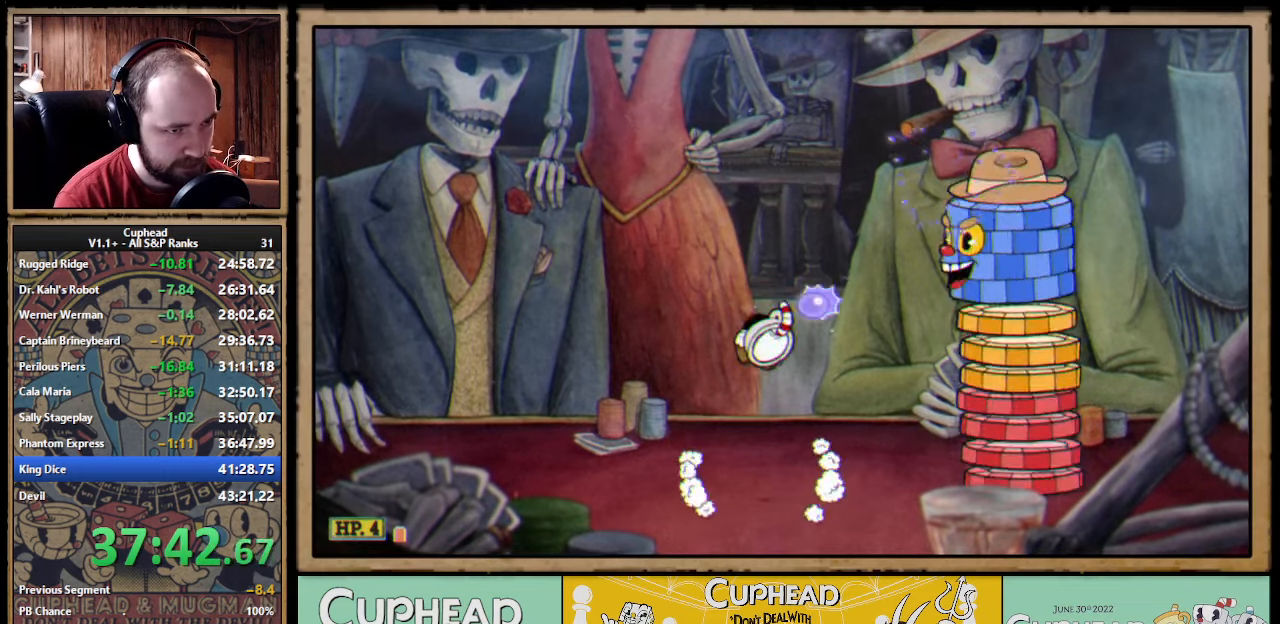
{"buttons": [], "left_stick": "up-left", "right_stick": "center", "button_events": [[84, "X", "up"], [150, "A", "up"], [300, "X", "down"], [367, "X", "up"]]}
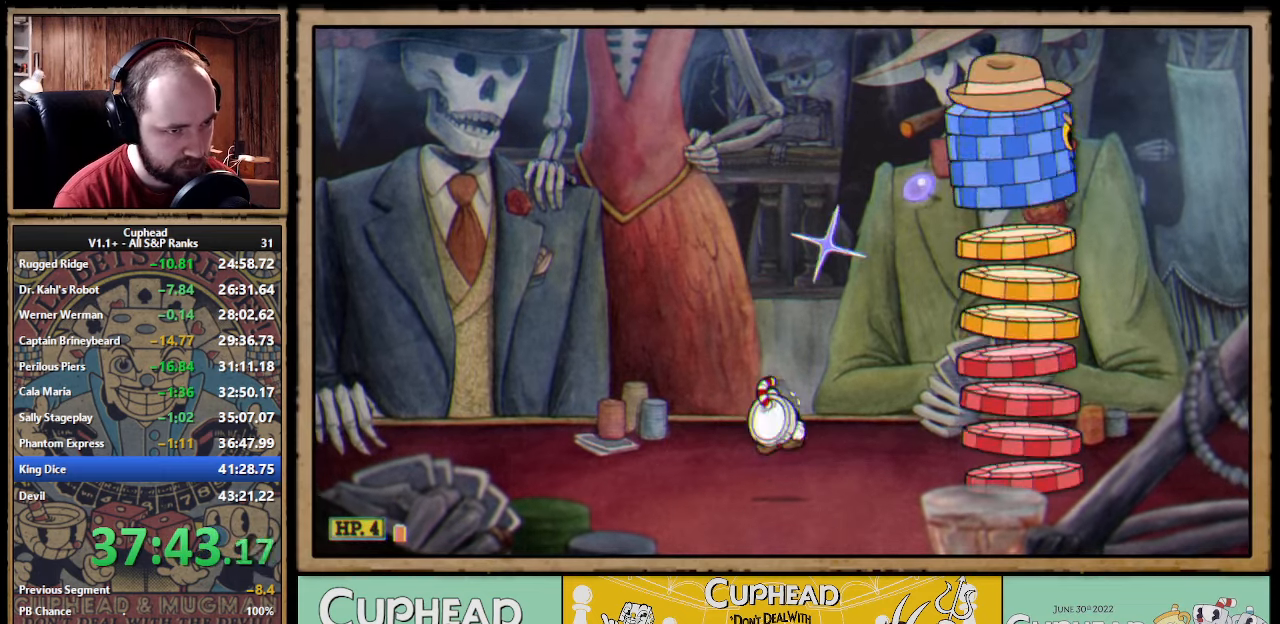
{"buttons": [], "left_stick": "left", "right_stick": "center", "button_events": [[84, "A", "down"], [284, "X", "down"], [334, "A", "up"], [350, "X", "up"]]}
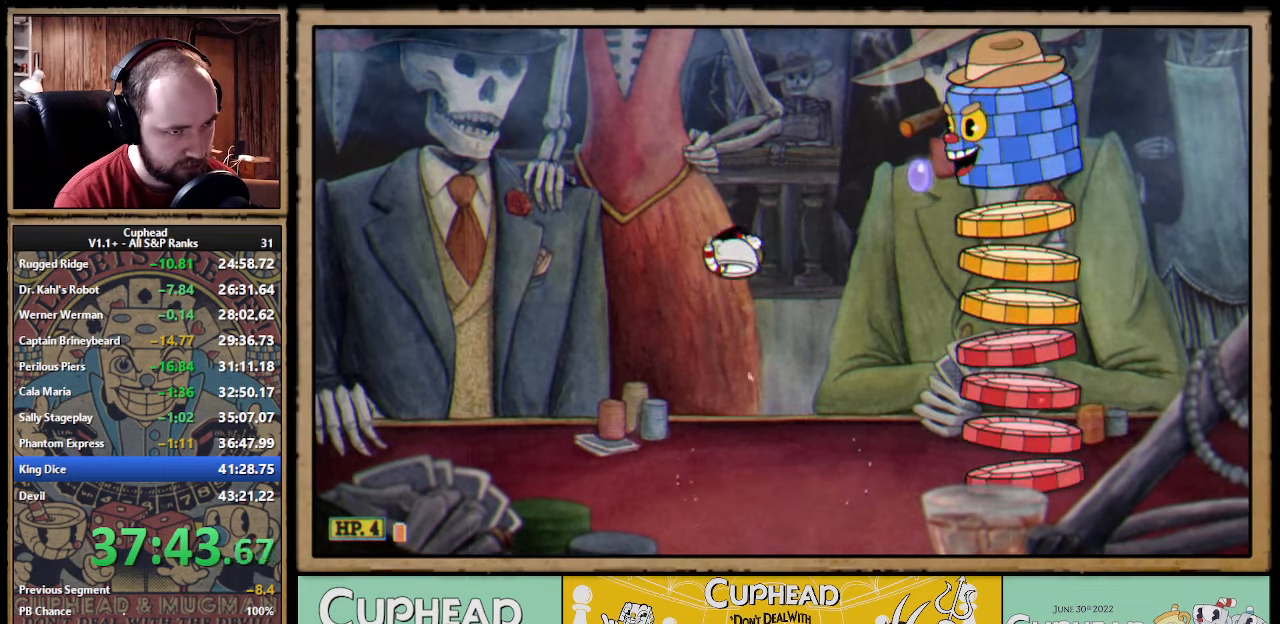
{"buttons": ["X"], "left_stick": "up", "right_stick": "center", "button_events": [[267, "A", "down"], [367, "A", "up"], [467, "X", "down"]]}
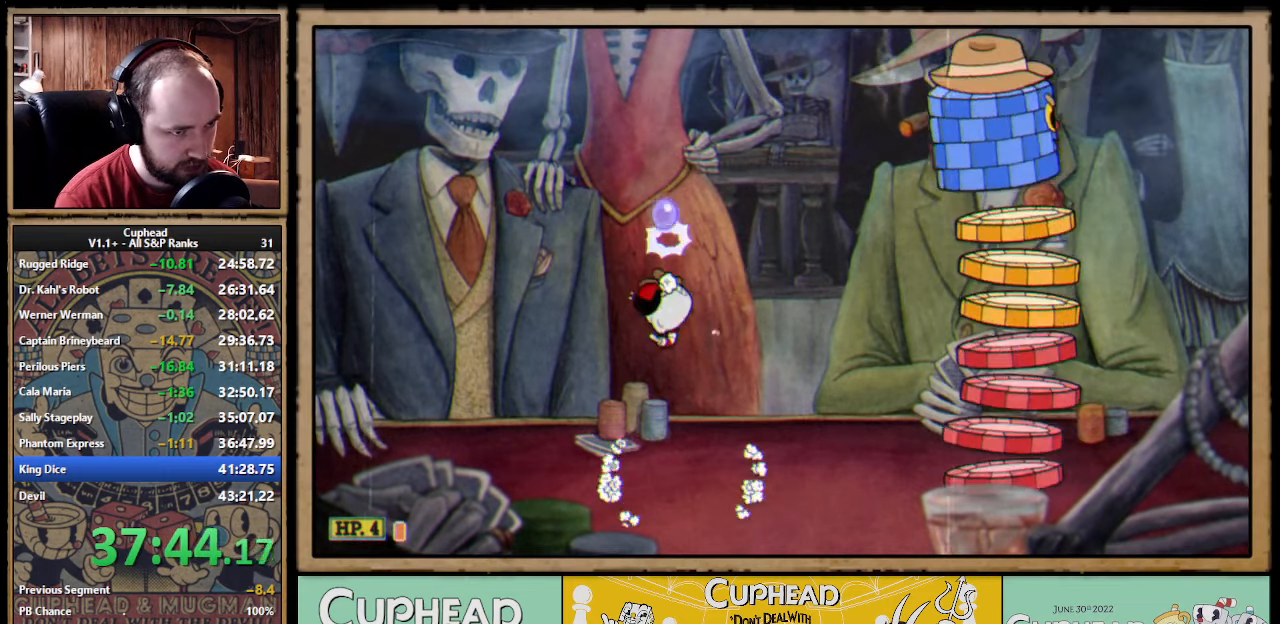
{"buttons": ["A"], "left_stick": "up", "right_stick": "center", "button_events": [[17, "X", "up"], [467, "A", "down"]]}
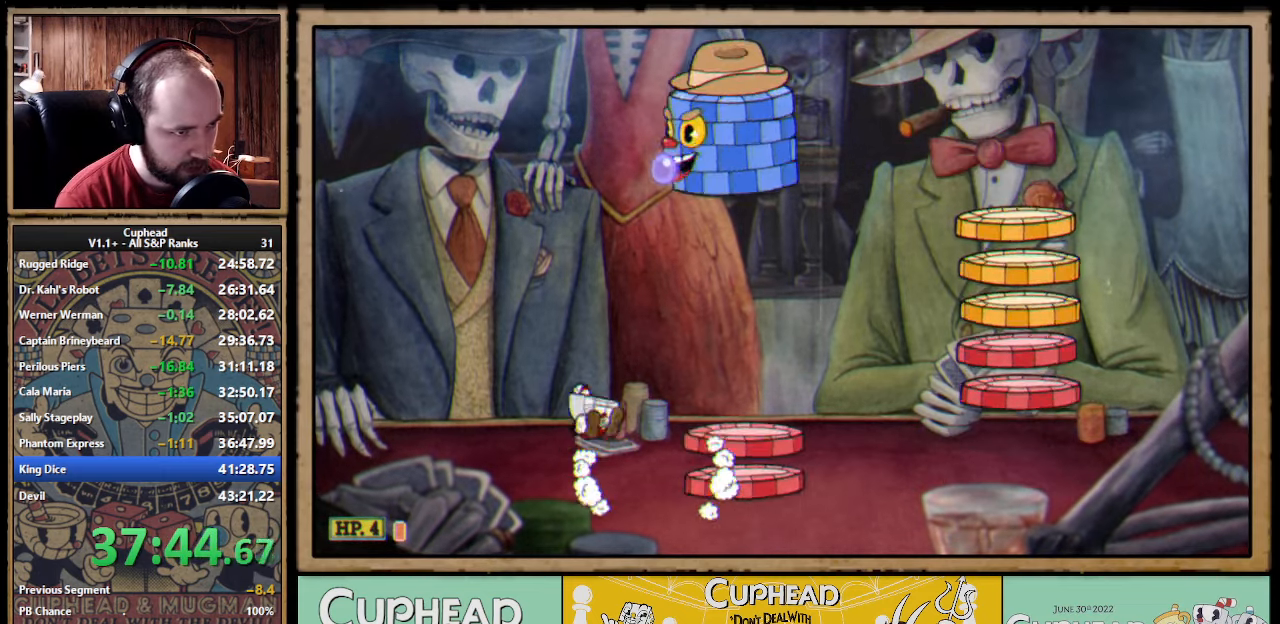
{"buttons": [], "left_stick": "left", "right_stick": "center", "button_events": [[67, "A", "up"], [150, "X", "down"], [200, "X", "up"]]}
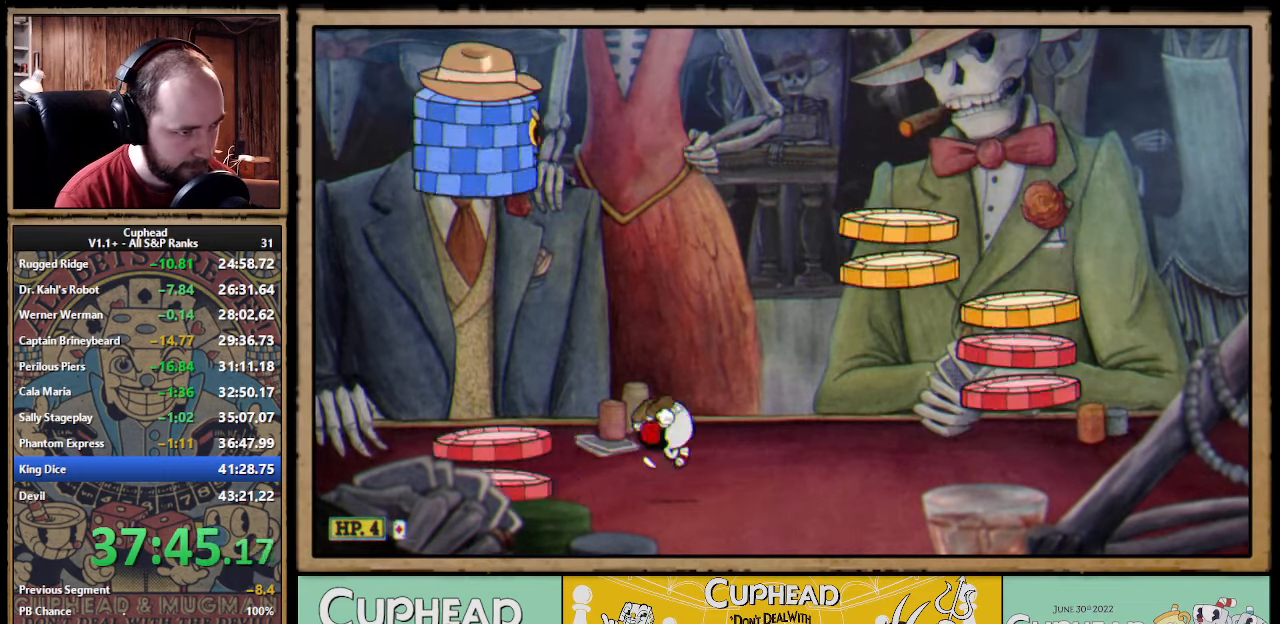
{"buttons": [], "left_stick": "right", "right_stick": "center", "button_events": []}
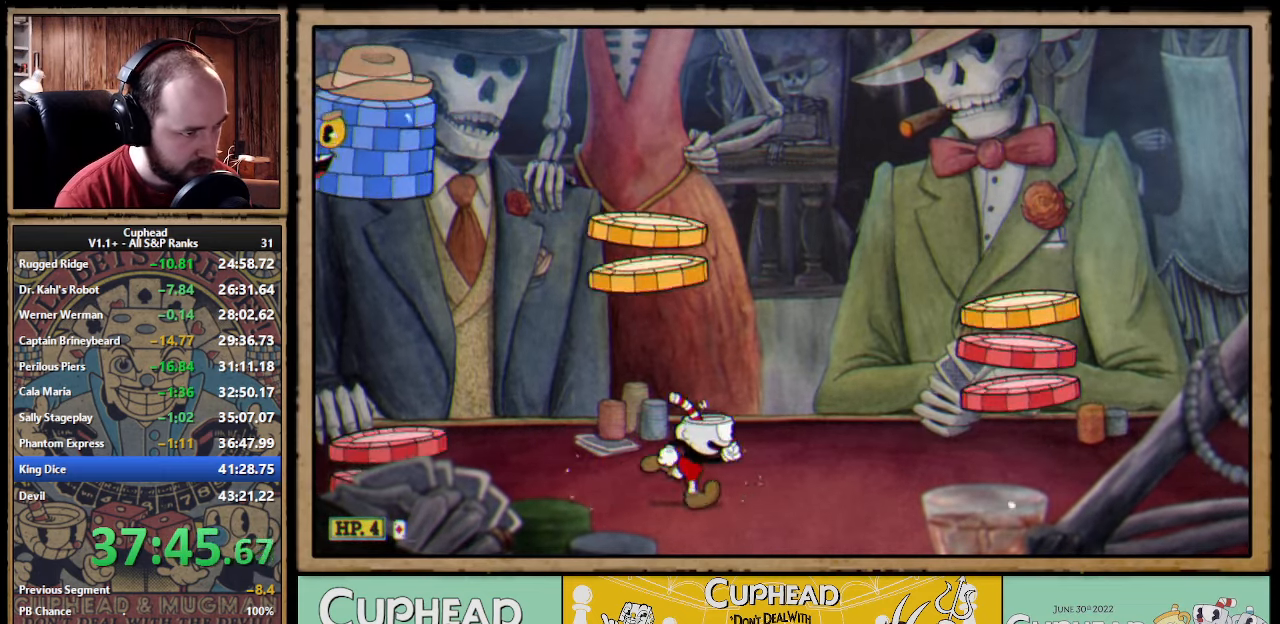
{"buttons": [], "left_stick": "up-left", "right_stick": "center", "button_events": [[67, "A", "down"], [350, "A", "up"]]}
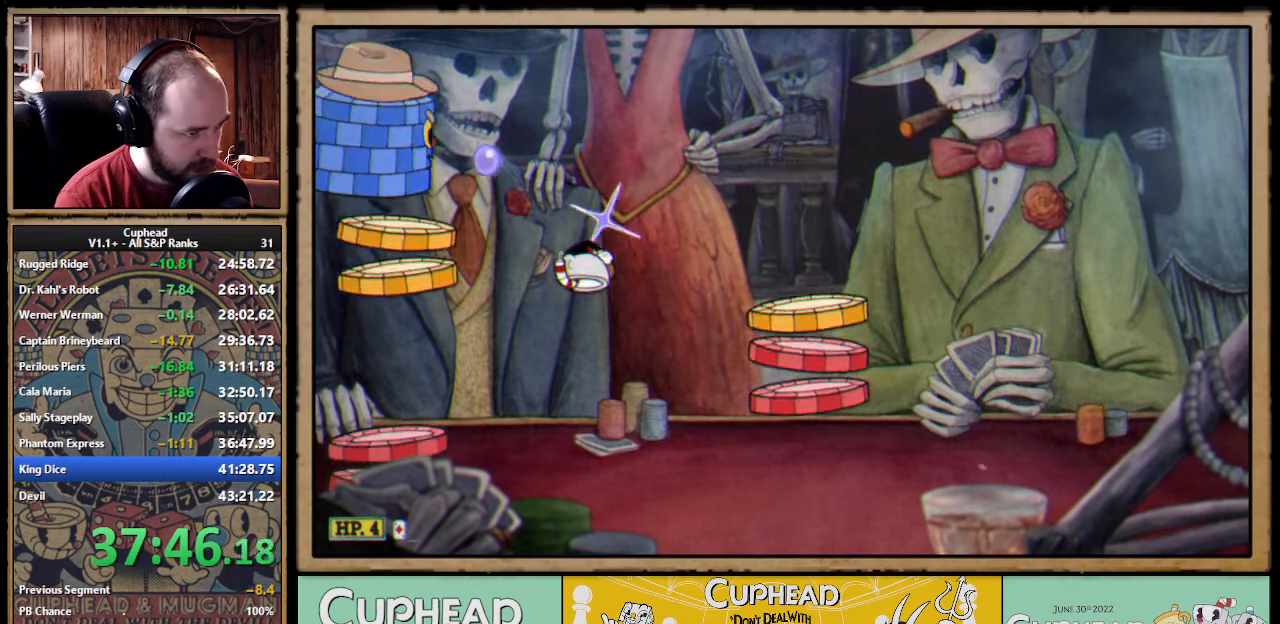
{"buttons": [], "left_stick": "down", "right_stick": "center", "button_events": []}
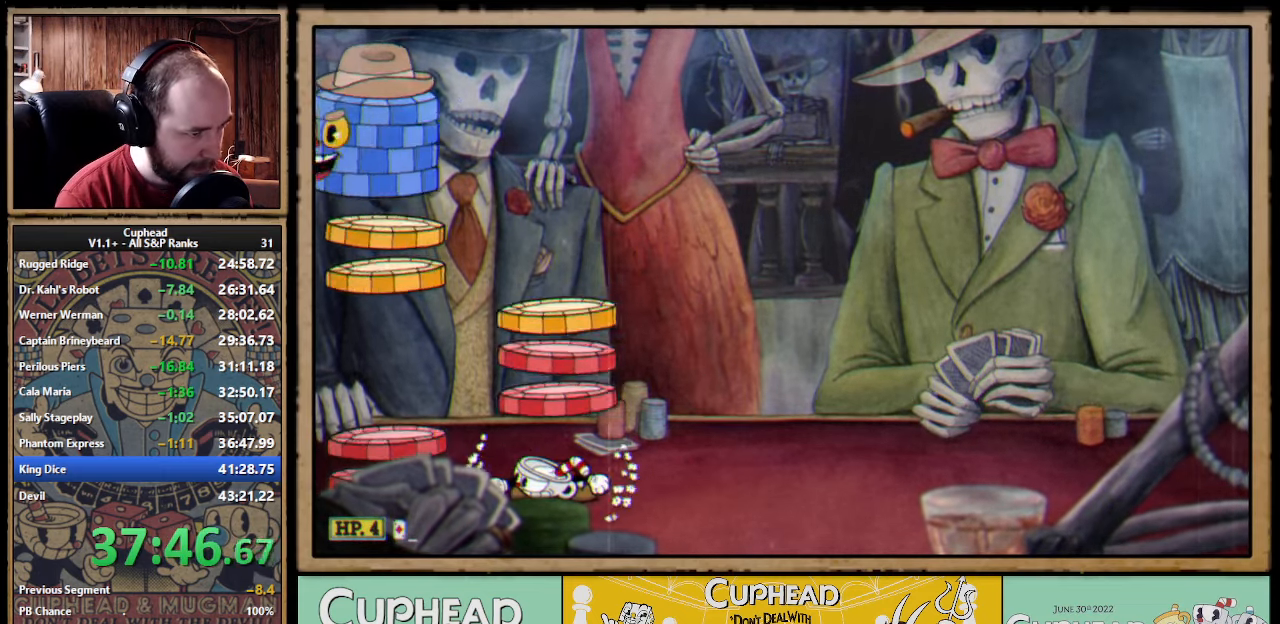
{"buttons": ["A", "X"], "left_stick": "up-left", "right_stick": "center", "button_events": [[300, "A", "down"], [500, "X", "down"]]}
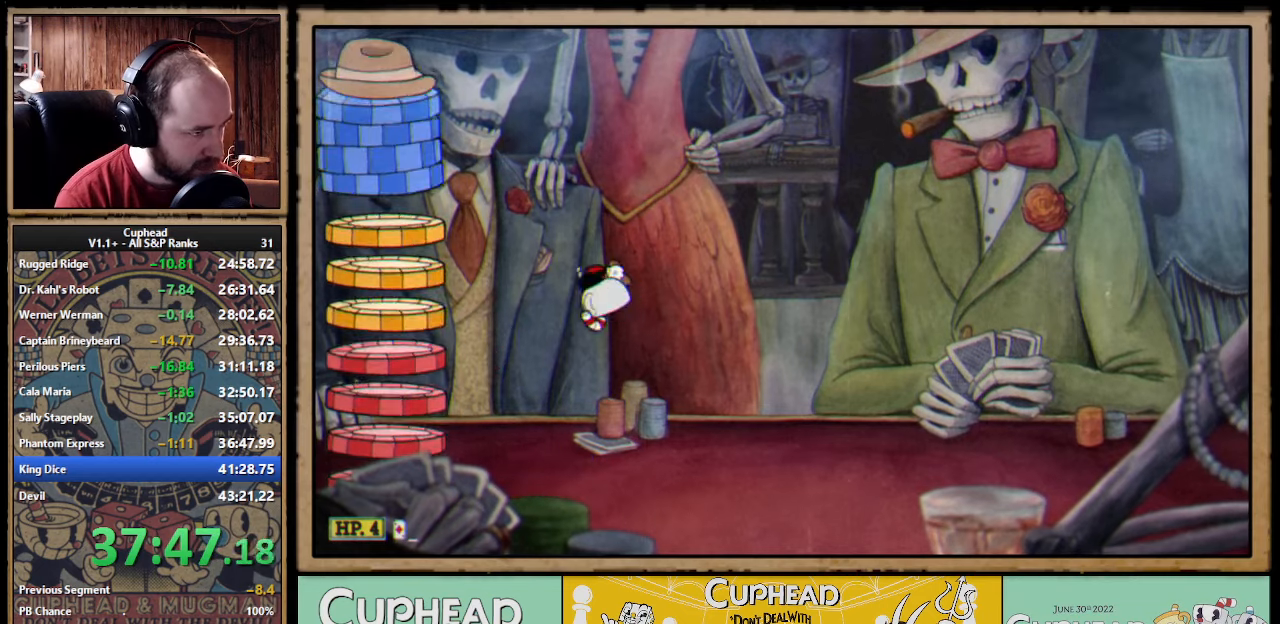
{"buttons": [], "left_stick": "center", "right_stick": "center", "button_events": [[50, "A", "up"], [83, "X", "up"]]}
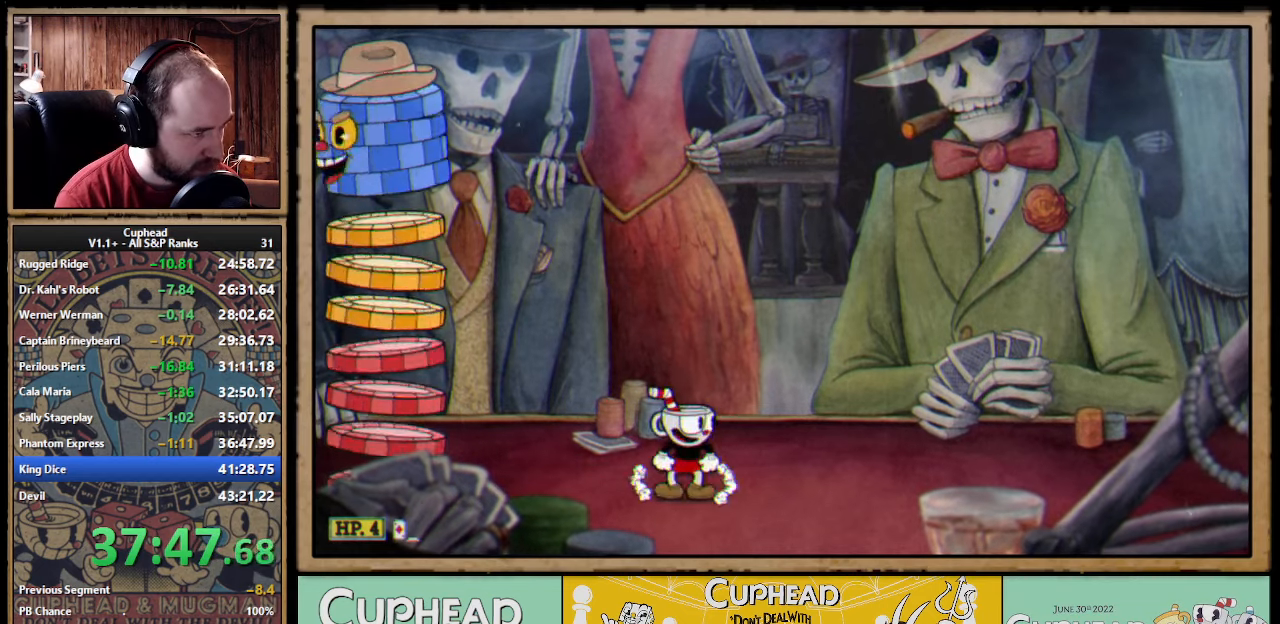
{"buttons": [], "left_stick": "up-left", "right_stick": "center", "button_events": [[33, "A", "down"], [150, "X", "down"], [166, "A", "up"], [200, "X", "up"]]}